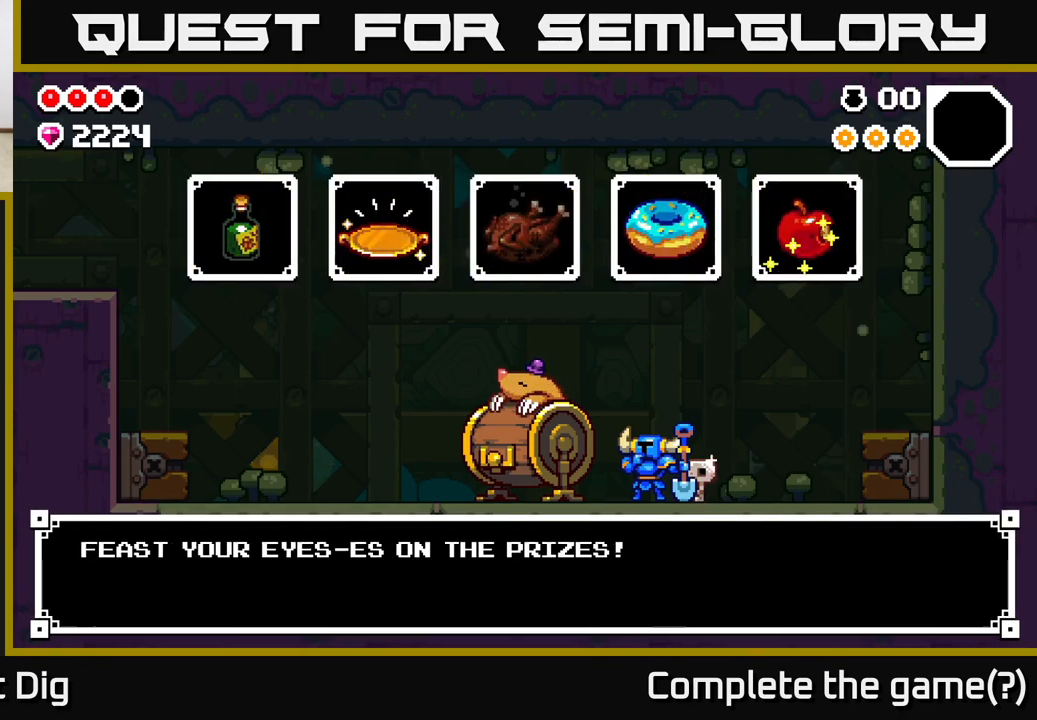
Gameplay with a controller (Xbox layout); each line is a JSON object with the inputs held at the frame after it. "events" lists button and stick changes between this image and that frame as [ms after this image, input, new state], when the widget could be followed in between.
{"buttons": [], "left_stick": "center", "right_stick": "center", "events": []}
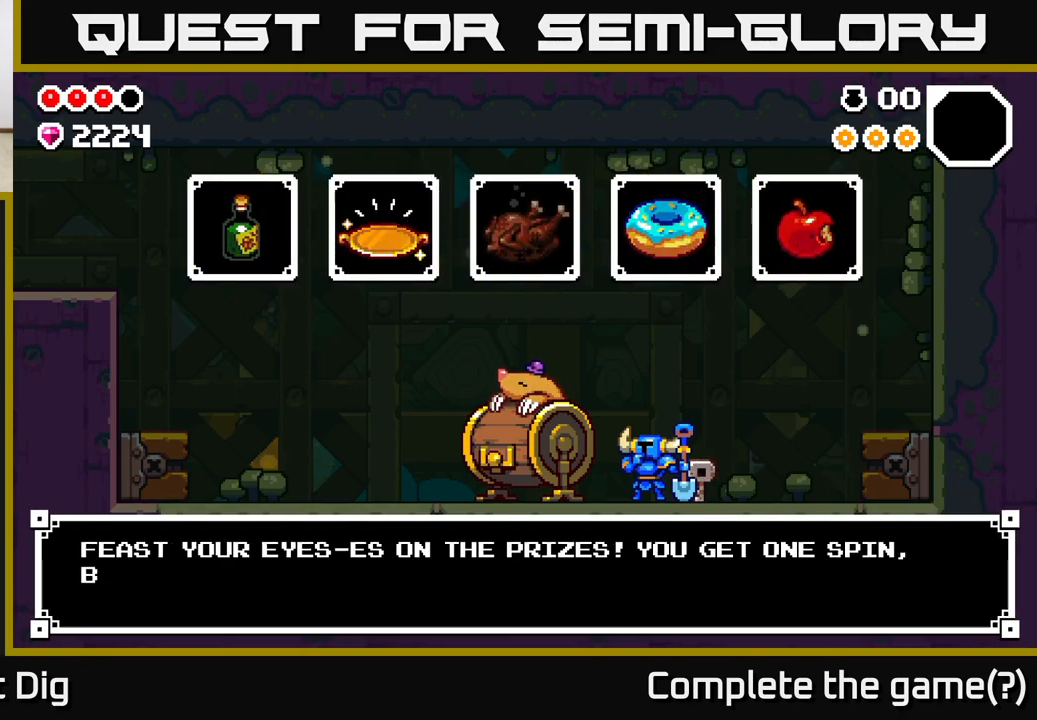
{"buttons": [], "left_stick": "center", "right_stick": "center", "events": []}
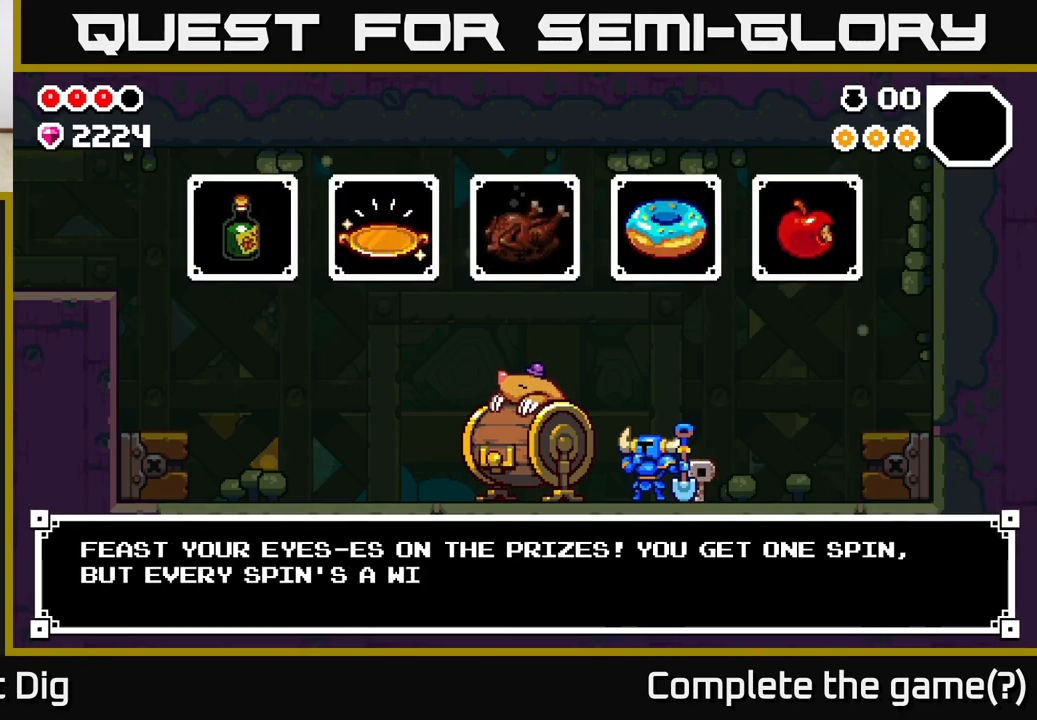
{"buttons": [], "left_stick": "center", "right_stick": "center", "events": []}
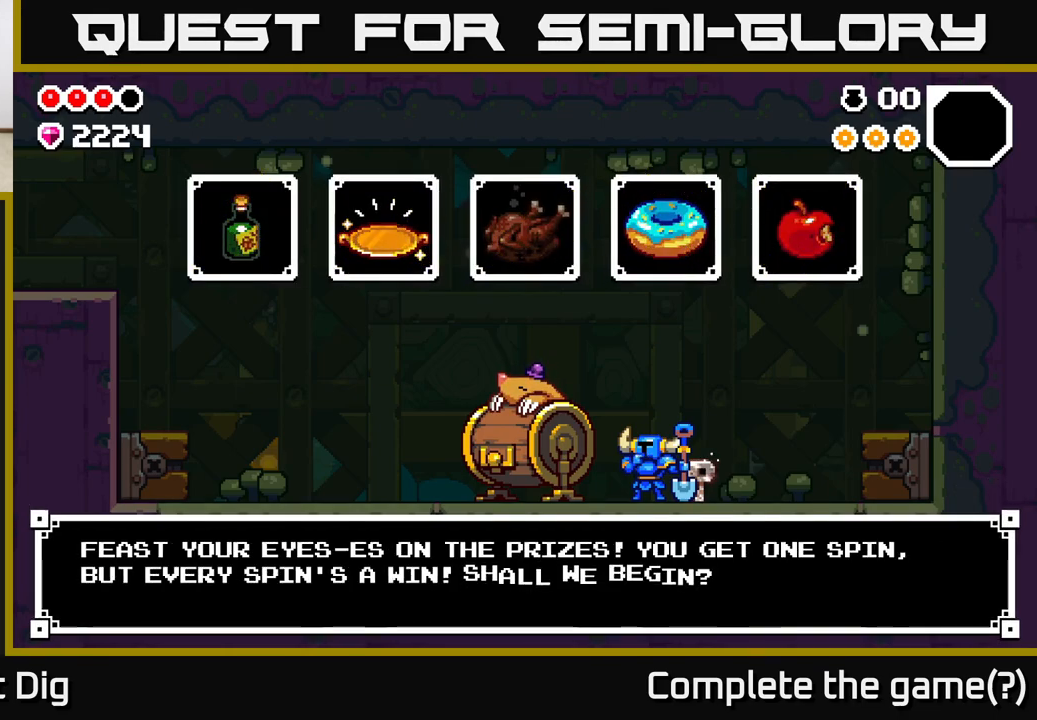
{"buttons": [], "left_stick": "center", "right_stick": "center", "events": []}
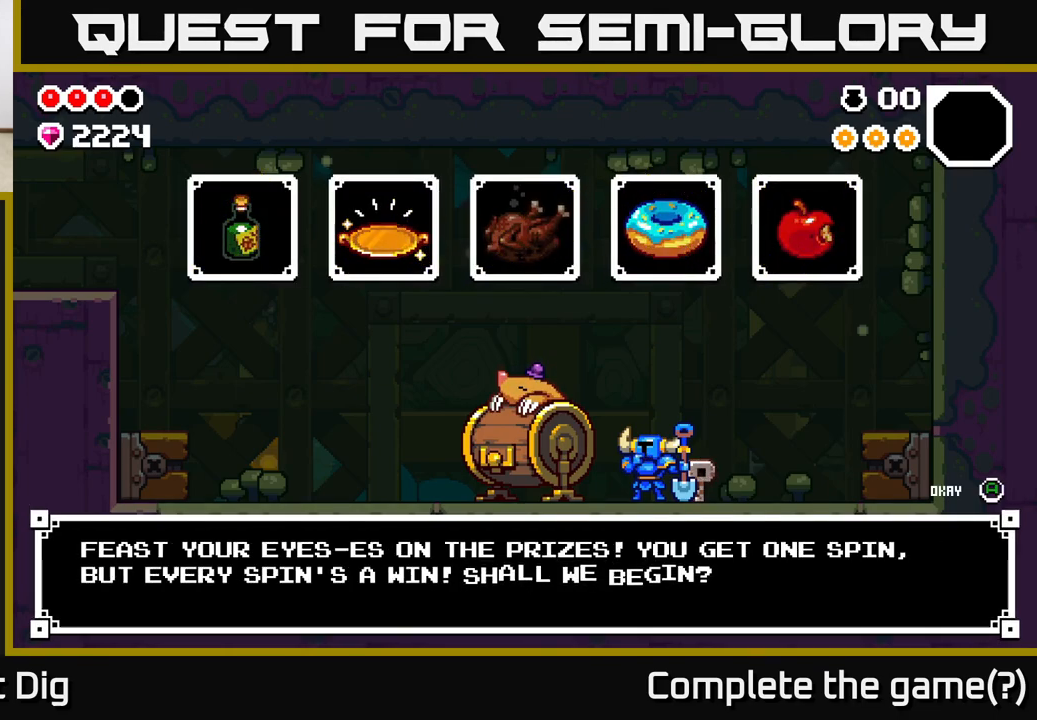
{"buttons": [], "left_stick": "center", "right_stick": "center", "events": [[33, "Y", "down"], [100, "Y", "up"]]}
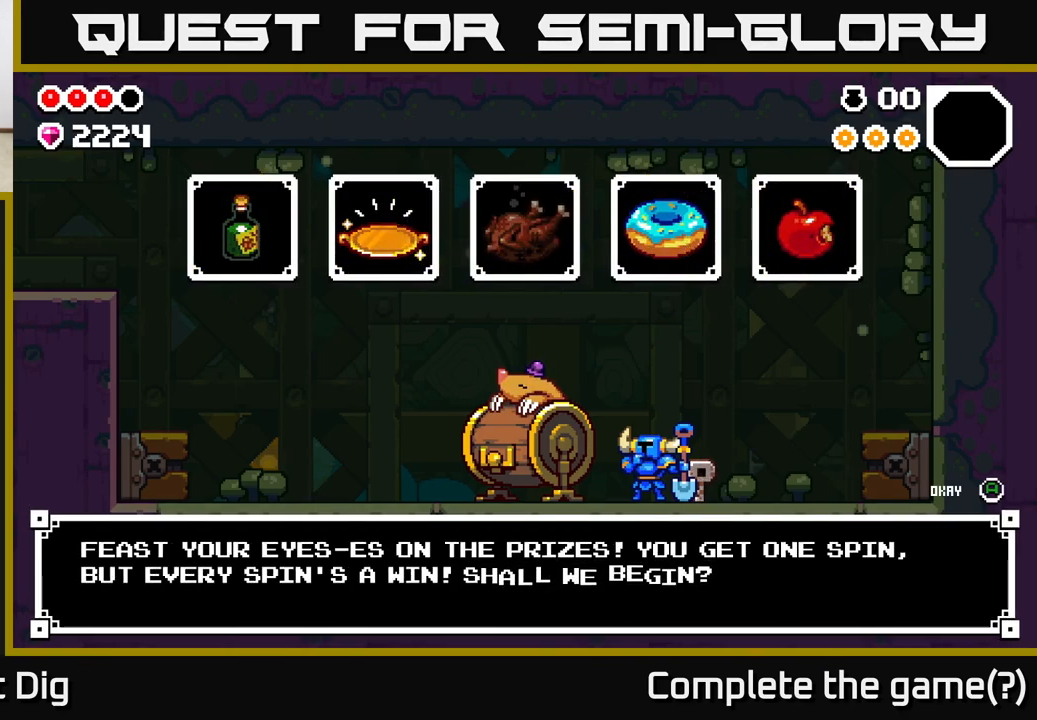
{"buttons": [], "left_stick": "center", "right_stick": "center", "events": [[383, "A", "down"], [467, "A", "up"]]}
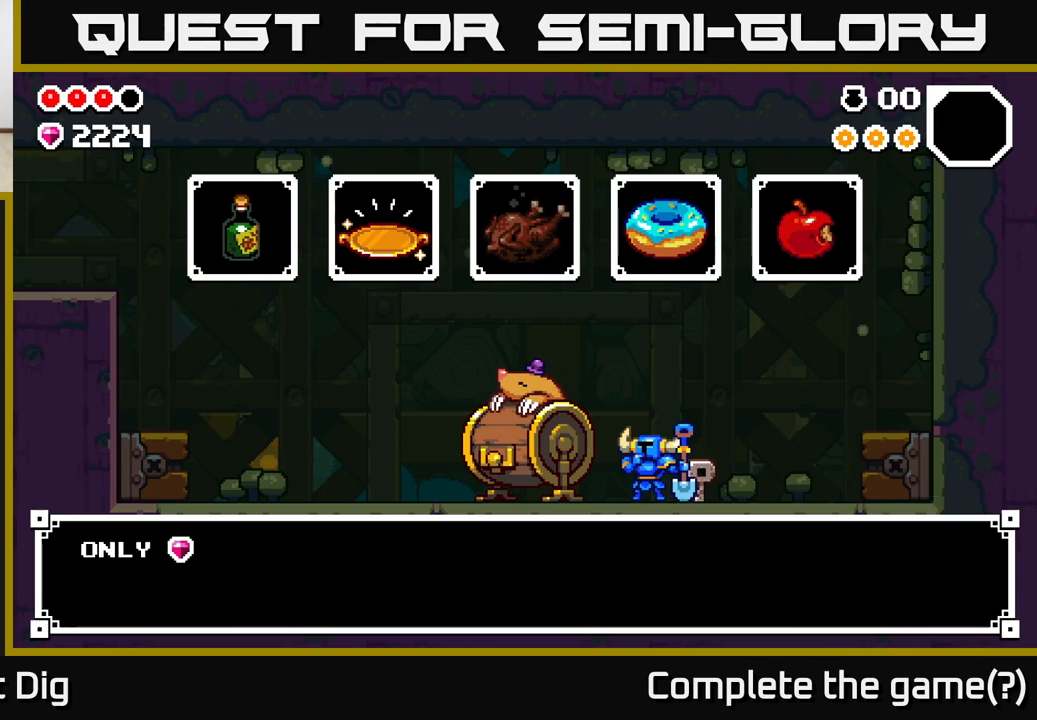
{"buttons": [], "left_stick": "center", "right_stick": "center", "events": []}
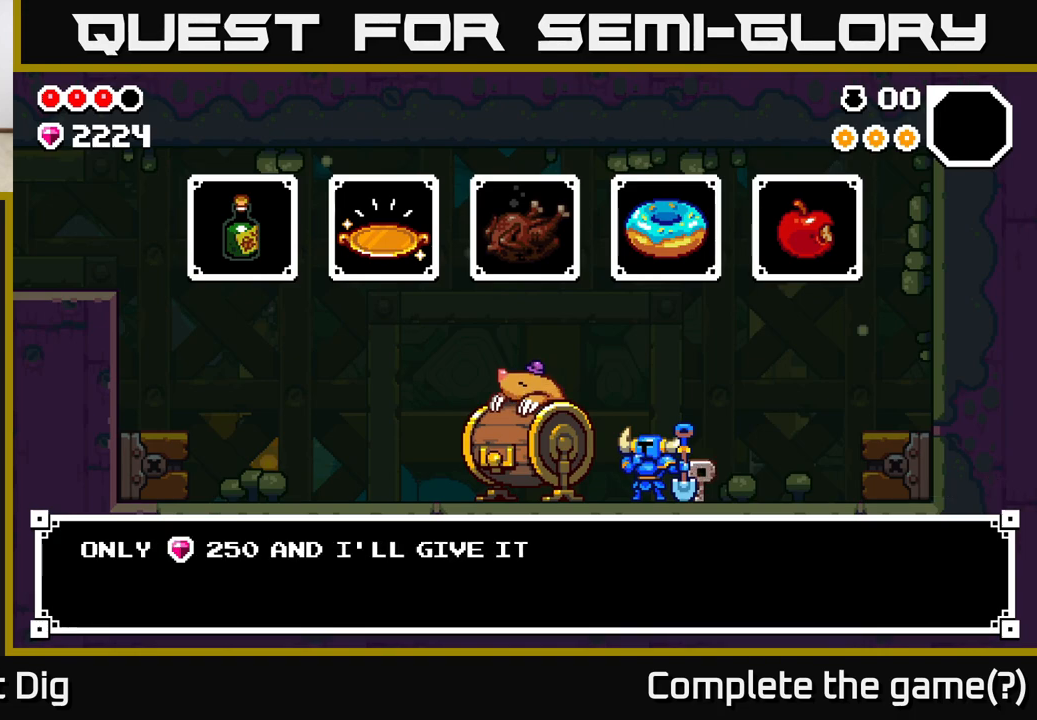
{"buttons": [], "left_stick": "center", "right_stick": "center", "events": [[117, "Y", "down"], [167, "Y", "up"]]}
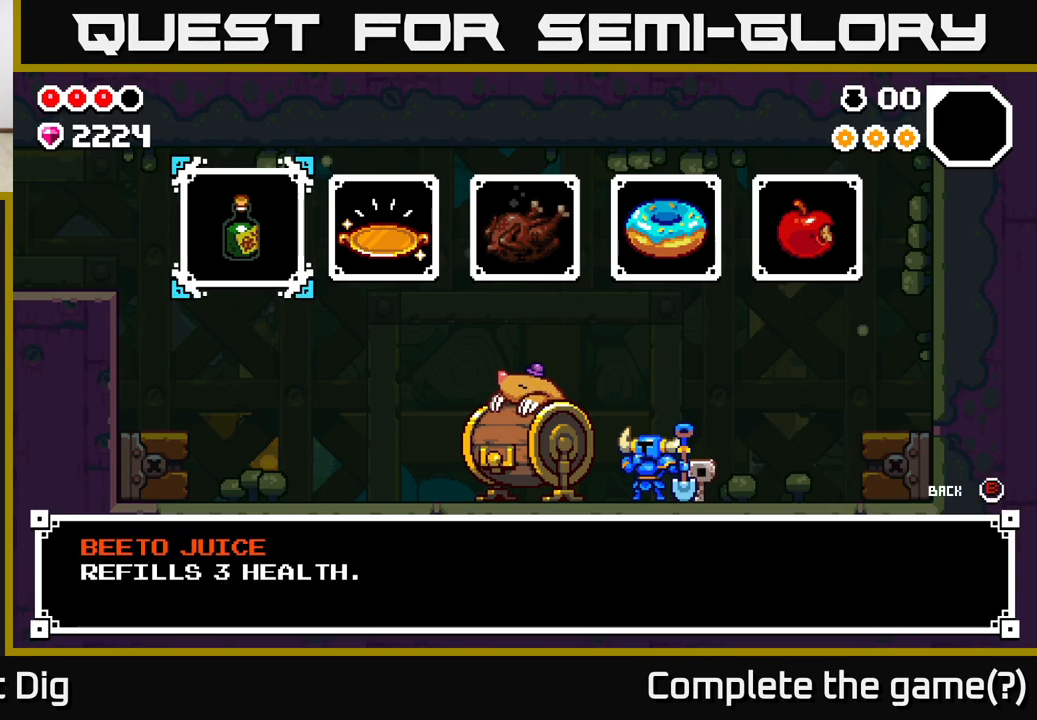
{"buttons": [], "left_stick": "center", "right_stick": "center", "events": []}
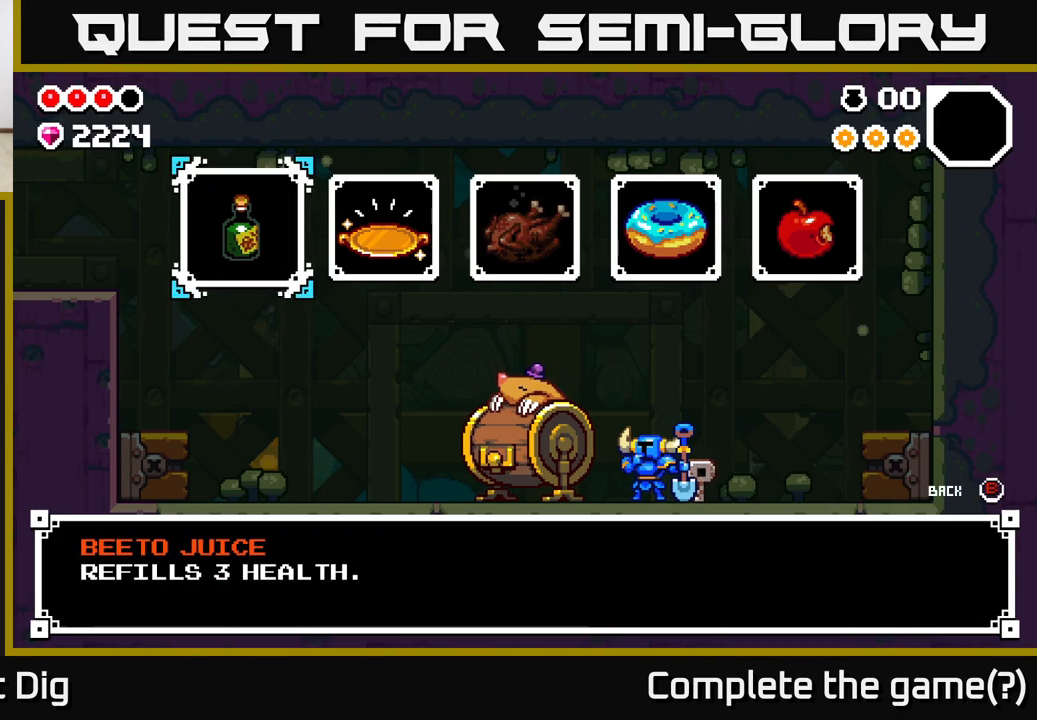
{"buttons": [], "left_stick": "center", "right_stick": "center", "events": []}
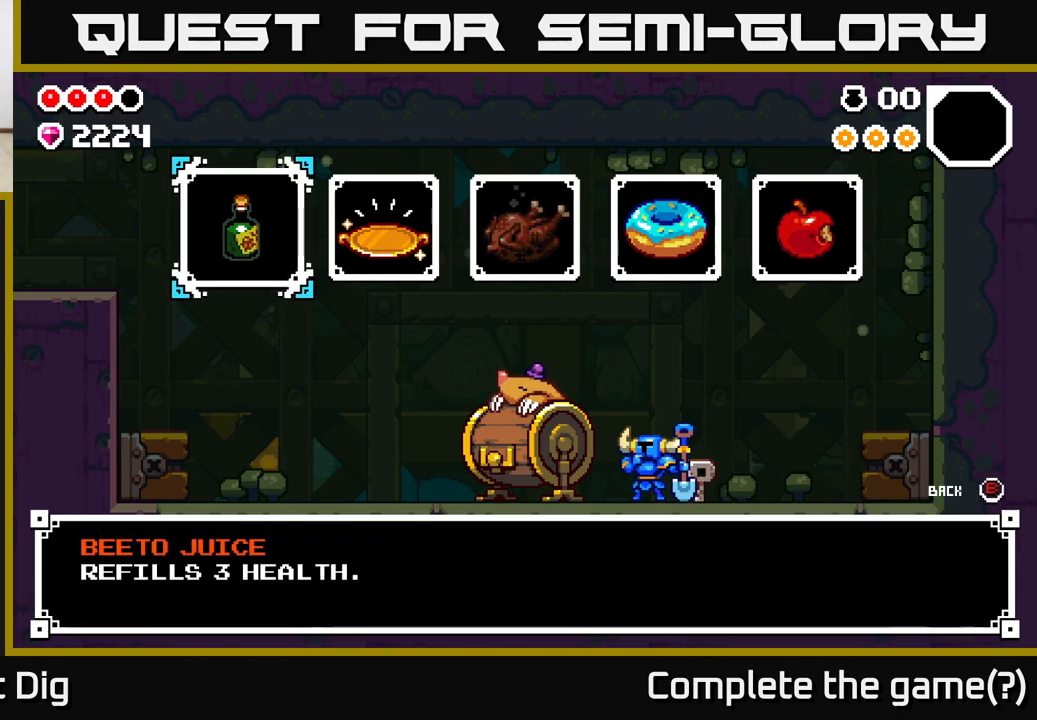
{"buttons": [], "left_stick": "center", "right_stick": "center", "events": [[350, "left_stick", "right"], [500, "left_stick", "center"]]}
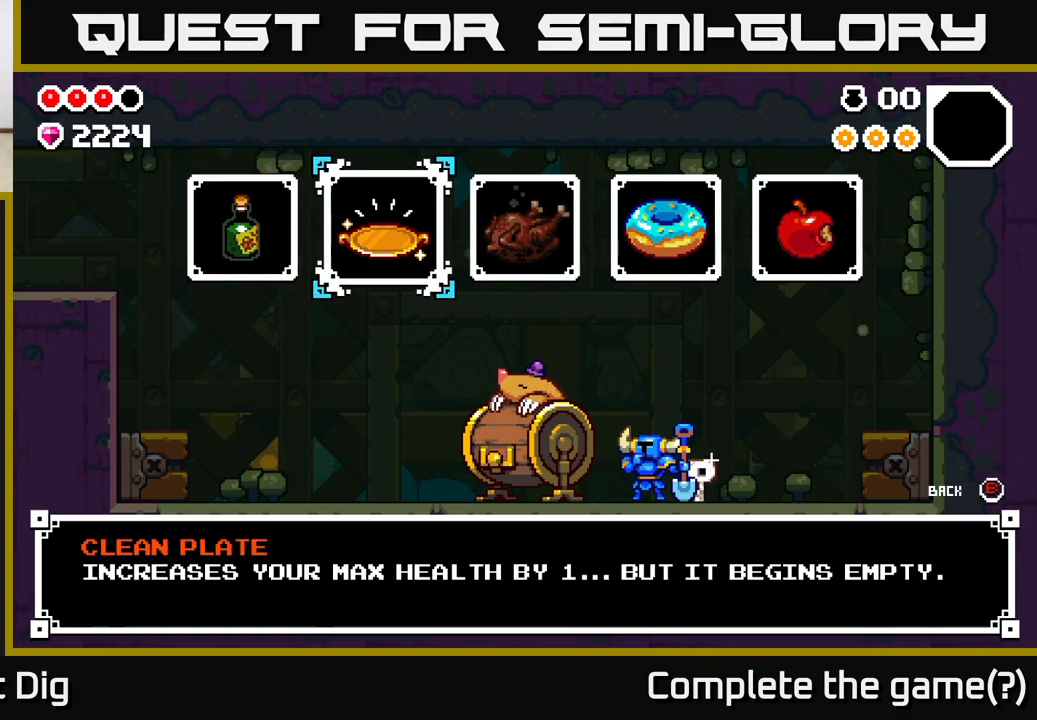
{"buttons": [], "left_stick": "center", "right_stick": "center", "events": []}
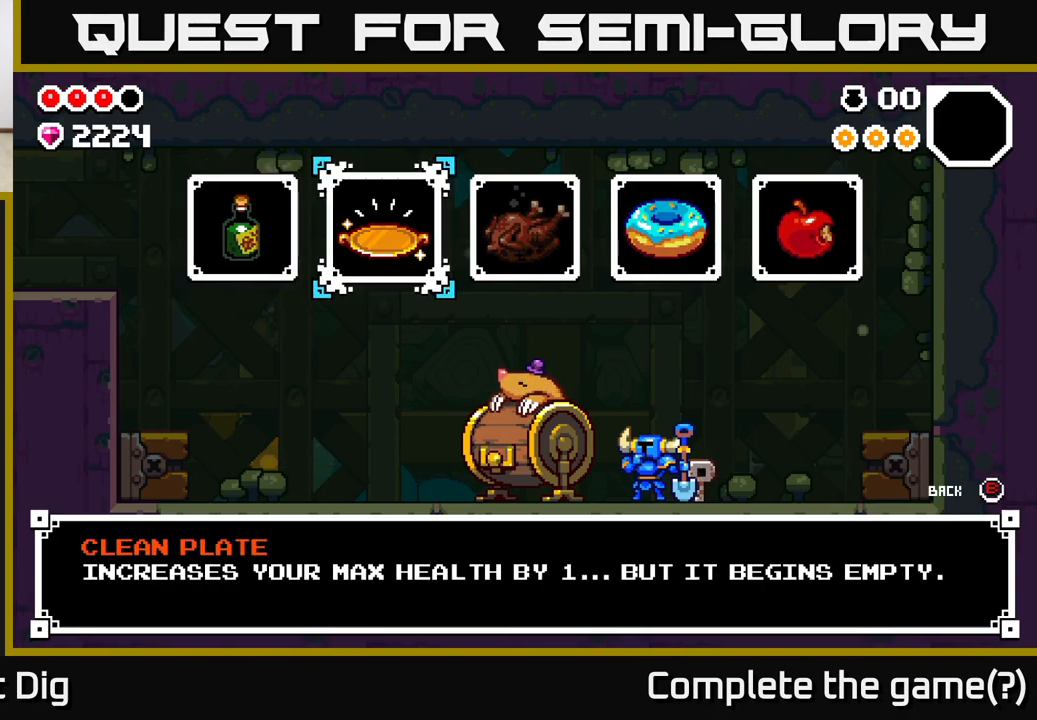
{"buttons": [], "left_stick": "center", "right_stick": "center", "events": []}
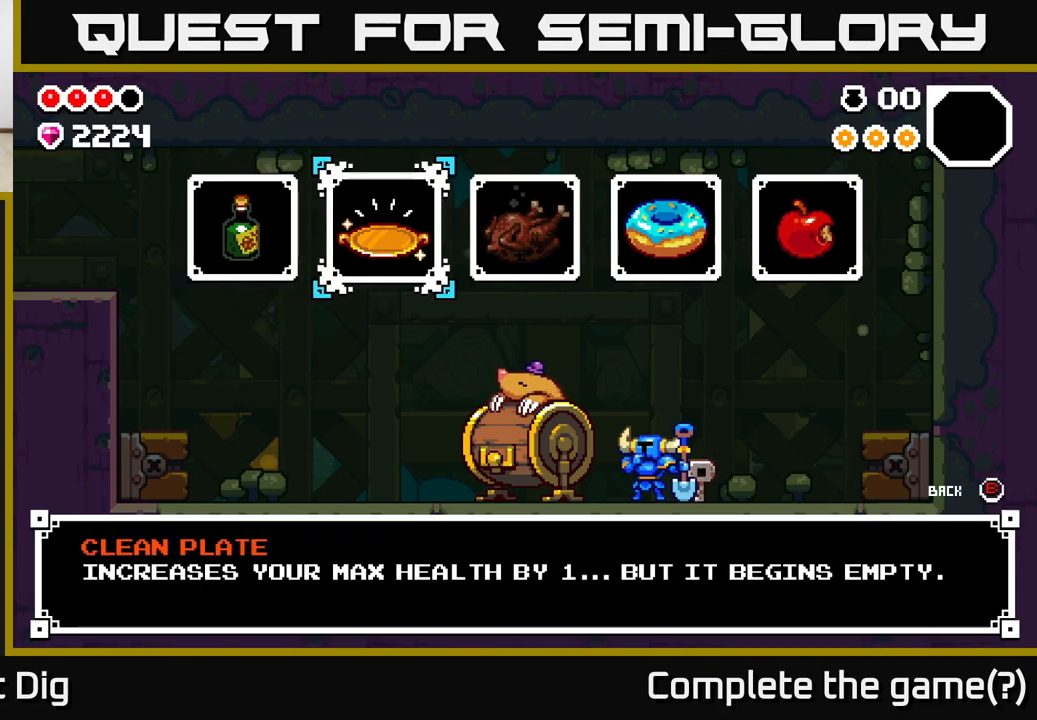
{"buttons": [], "left_stick": "center", "right_stick": "center", "events": []}
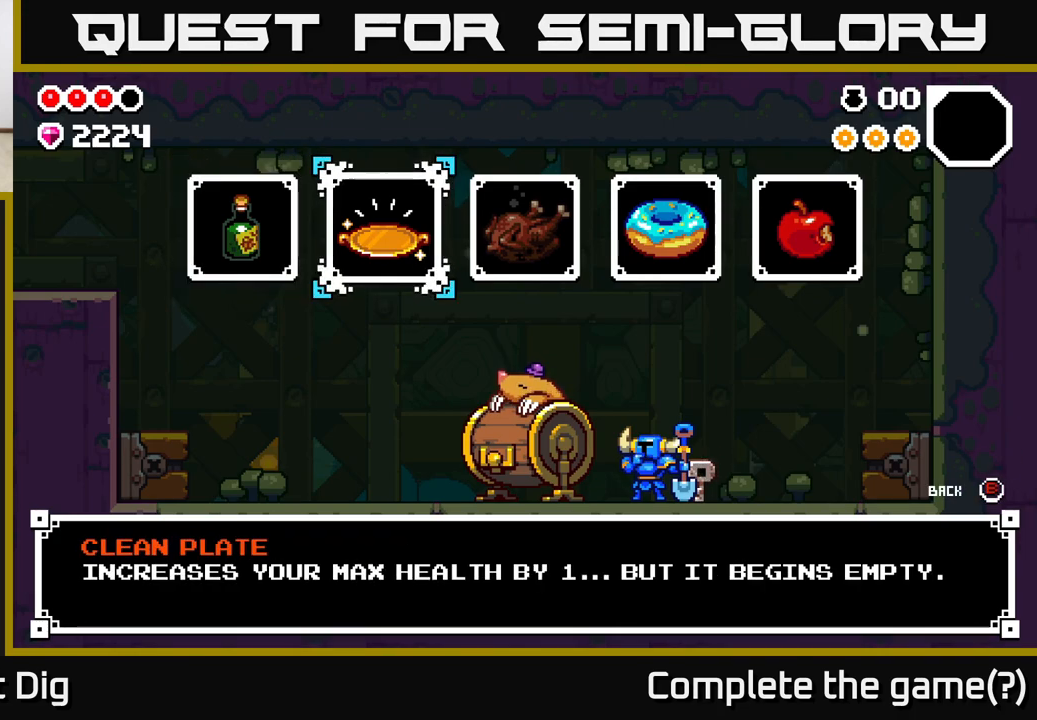
{"buttons": [], "left_stick": "center", "right_stick": "center", "events": []}
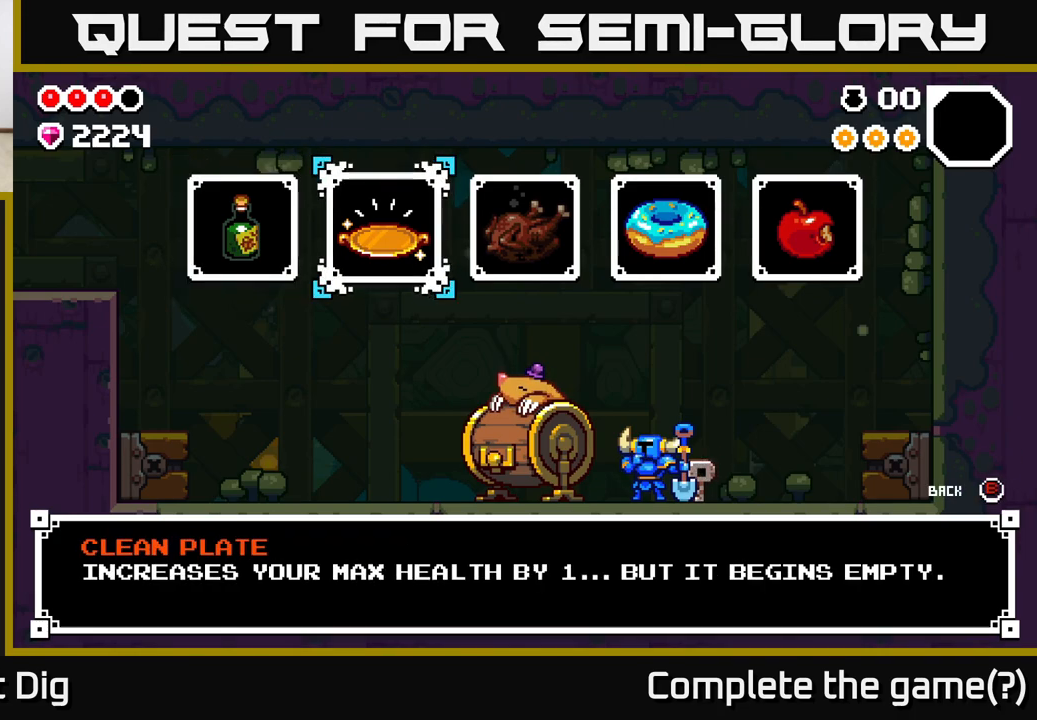
{"buttons": [], "left_stick": "center", "right_stick": "center", "events": []}
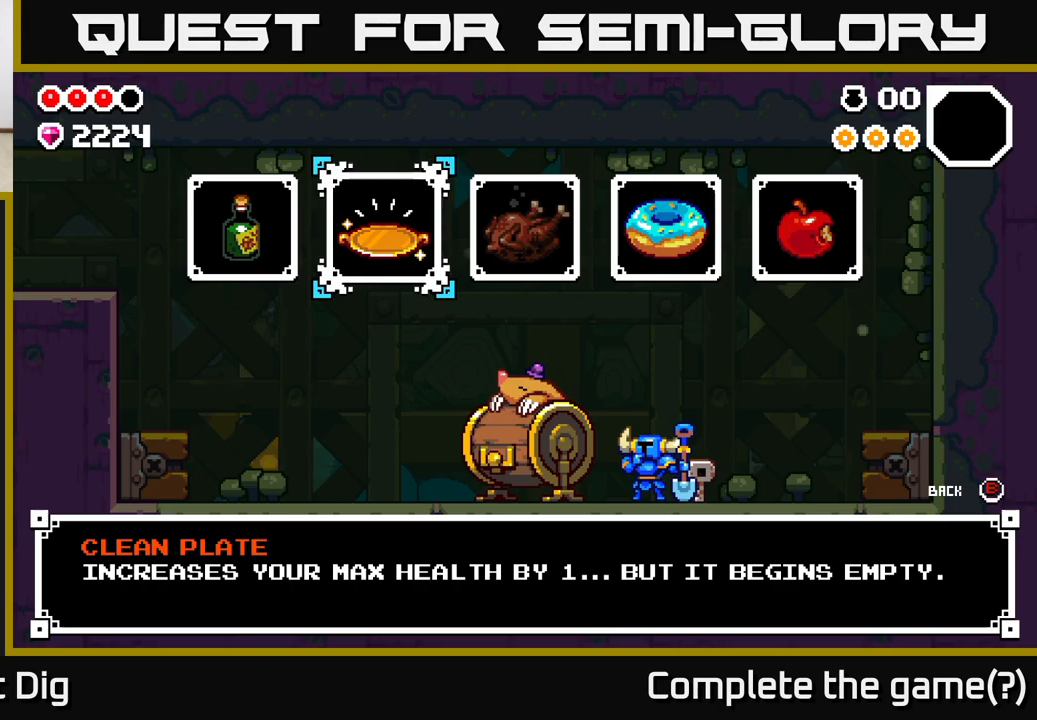
{"buttons": [], "left_stick": "center", "right_stick": "center", "events": []}
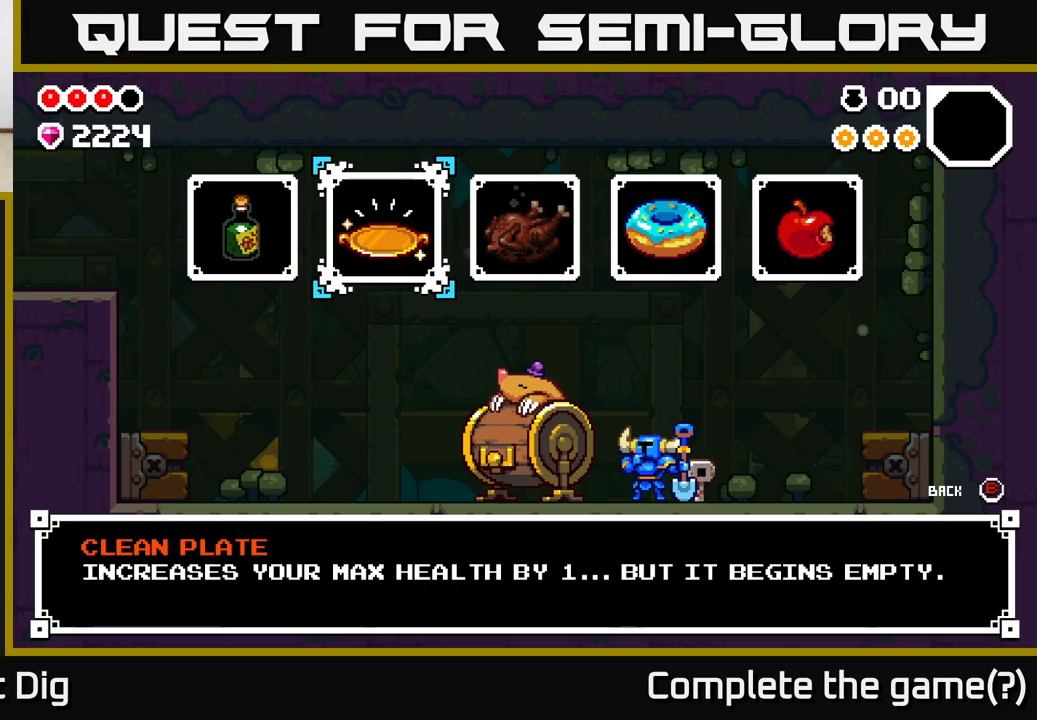
{"buttons": [], "left_stick": "center", "right_stick": "center", "events": [[267, "left_stick", "right"], [467, "left_stick", "center"]]}
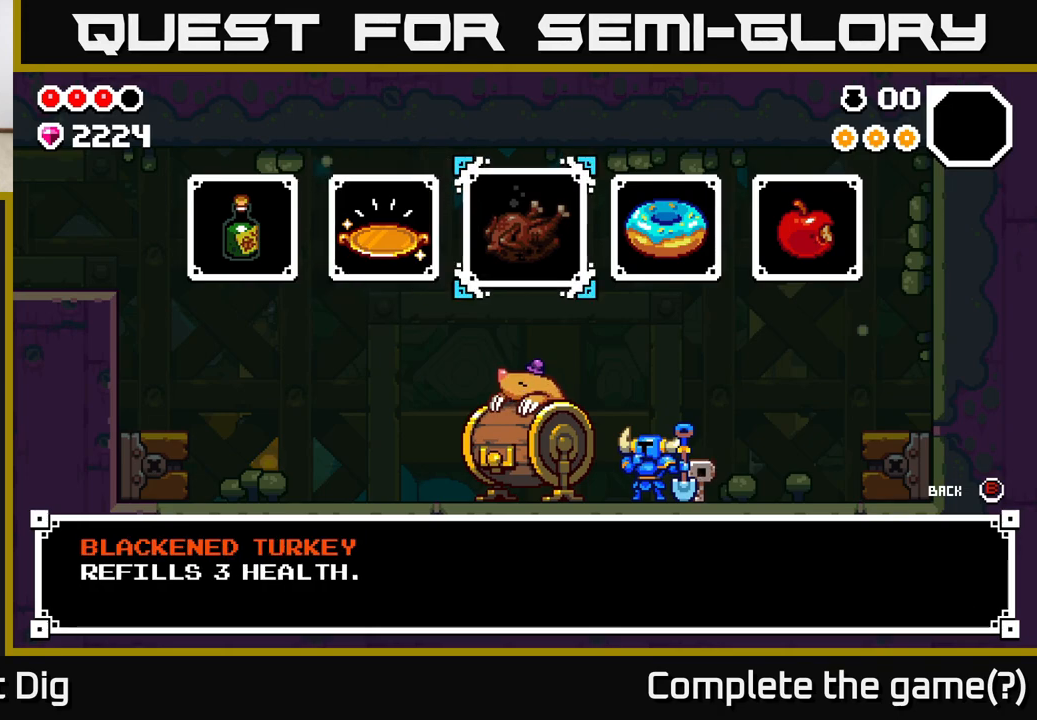
{"buttons": [], "left_stick": "center", "right_stick": "center", "events": []}
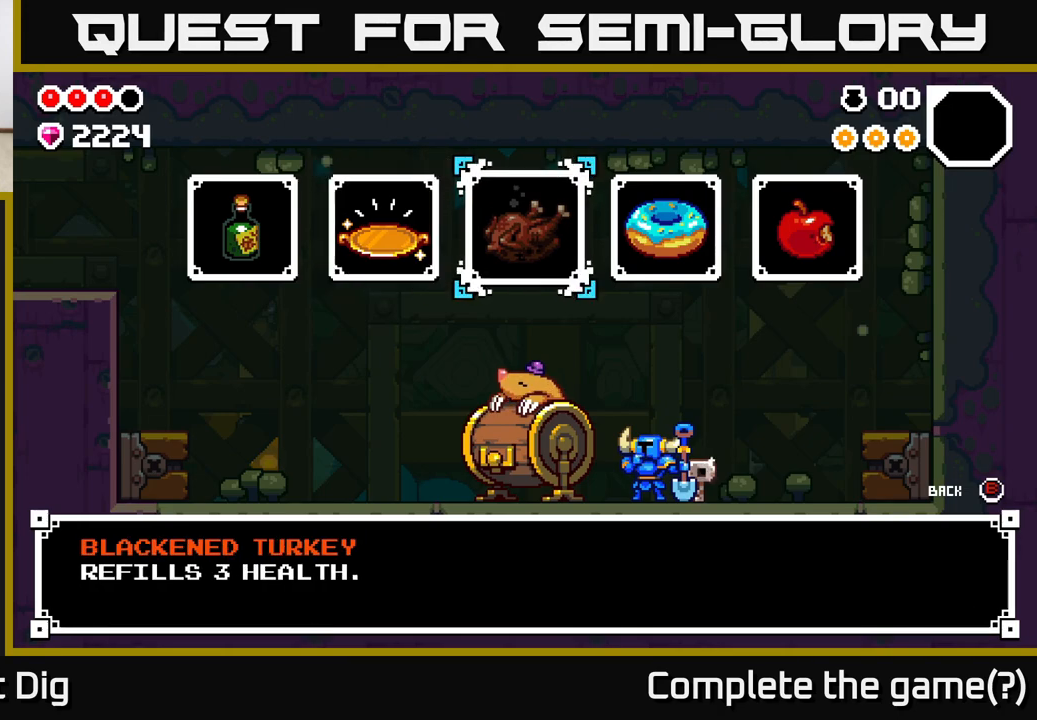
{"buttons": [], "left_stick": "center", "right_stick": "center", "events": []}
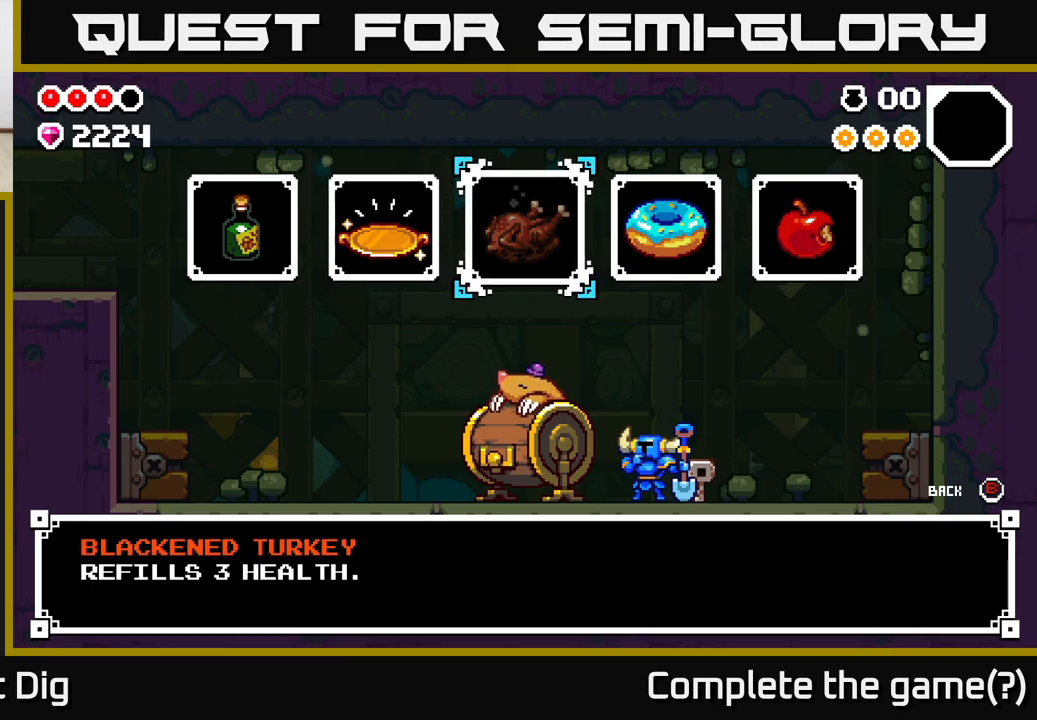
{"buttons": [], "left_stick": "center", "right_stick": "center", "events": []}
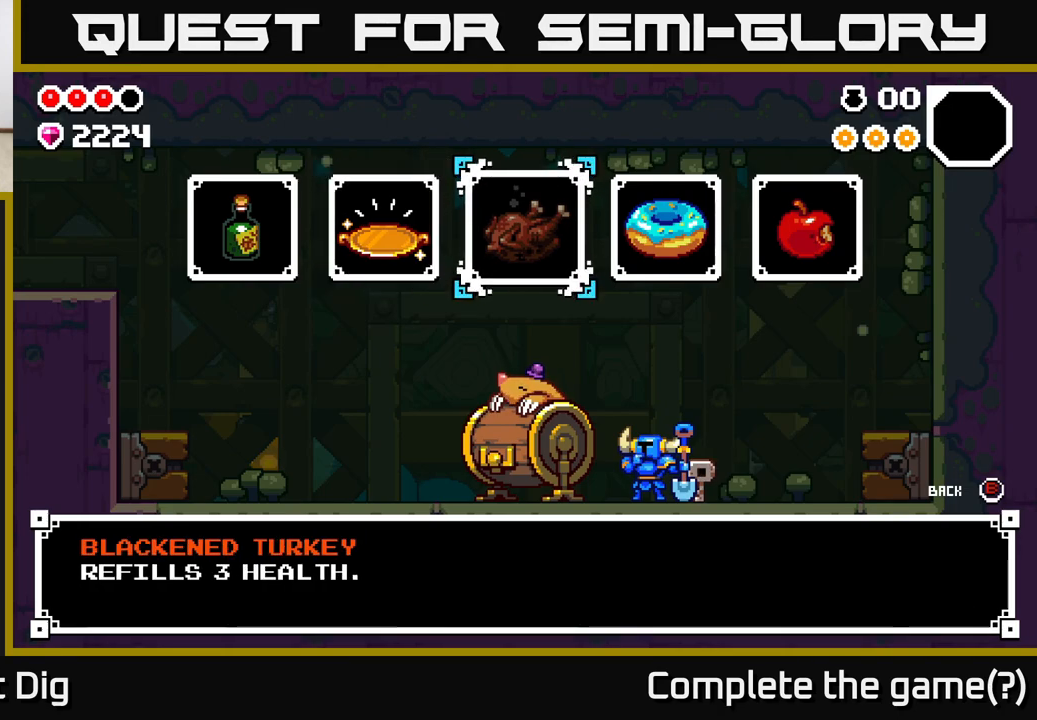
{"buttons": [], "left_stick": "center", "right_stick": "center", "events": []}
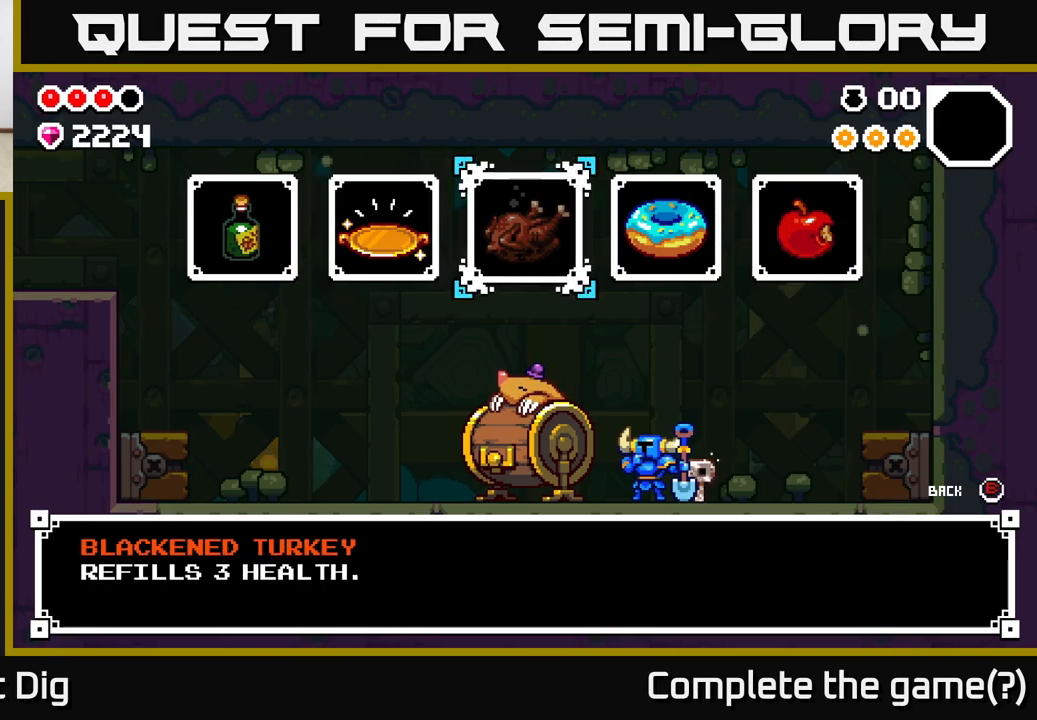
{"buttons": [], "left_stick": "center", "right_stick": "center", "events": []}
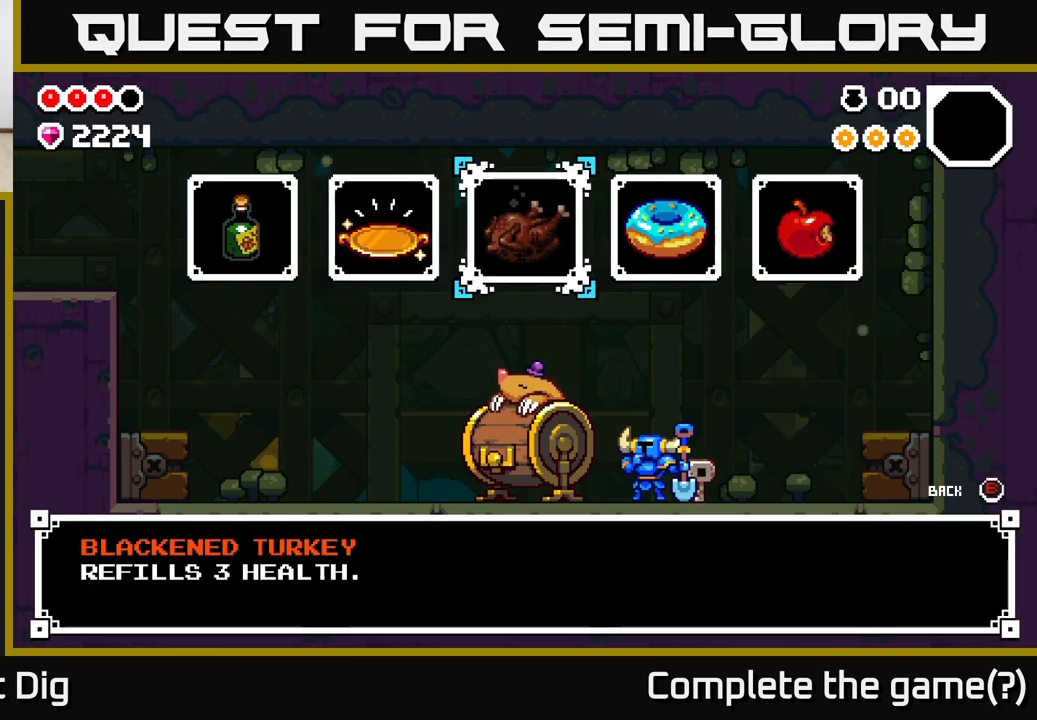
{"buttons": [], "left_stick": "center", "right_stick": "center", "events": [[233, "left_stick", "right"], [400, "left_stick", "center"]]}
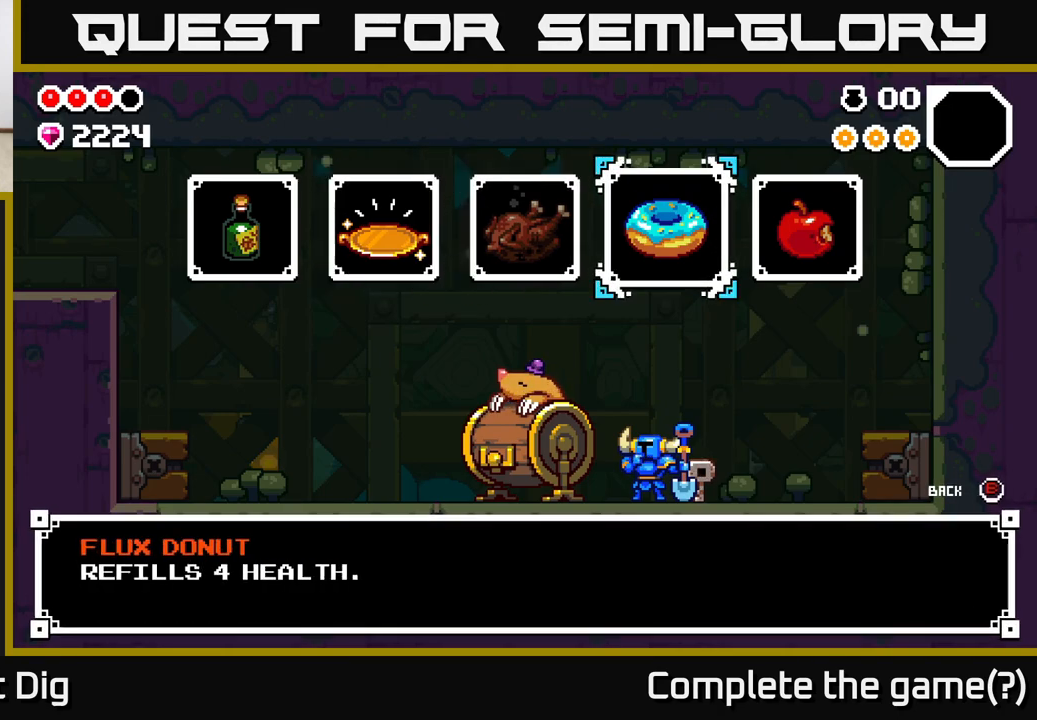
{"buttons": [], "left_stick": "center", "right_stick": "center", "events": []}
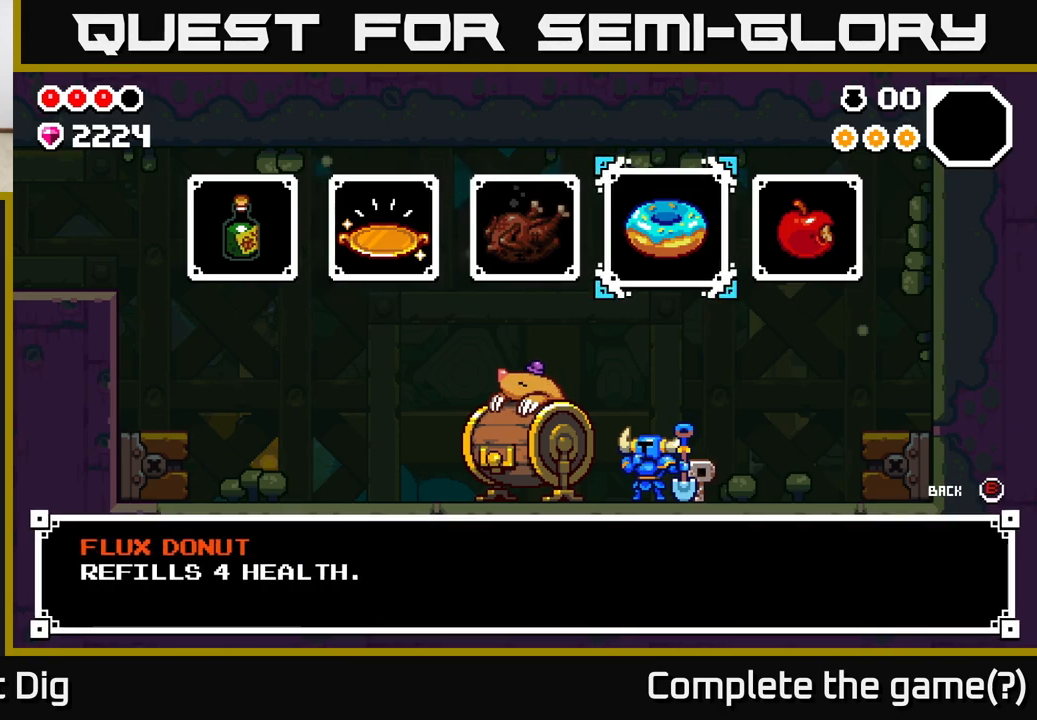
{"buttons": [], "left_stick": "right", "right_stick": "center", "events": [[500, "left_stick", "right"]]}
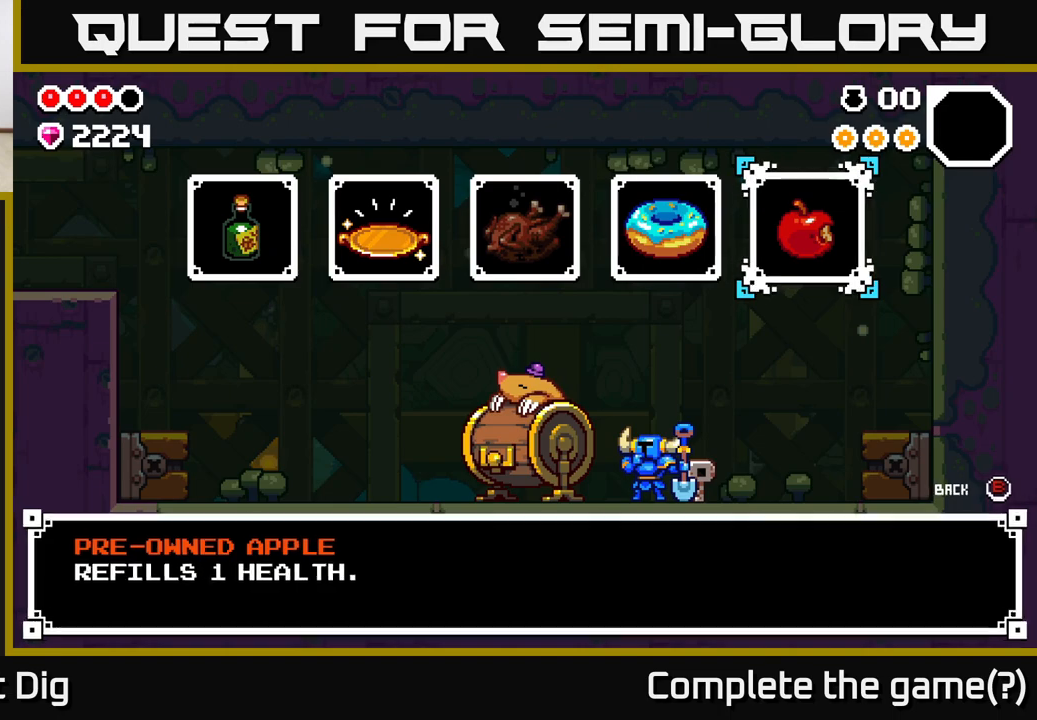
{"buttons": [], "left_stick": "center", "right_stick": "center", "events": [[200, "left_stick", "center"]]}
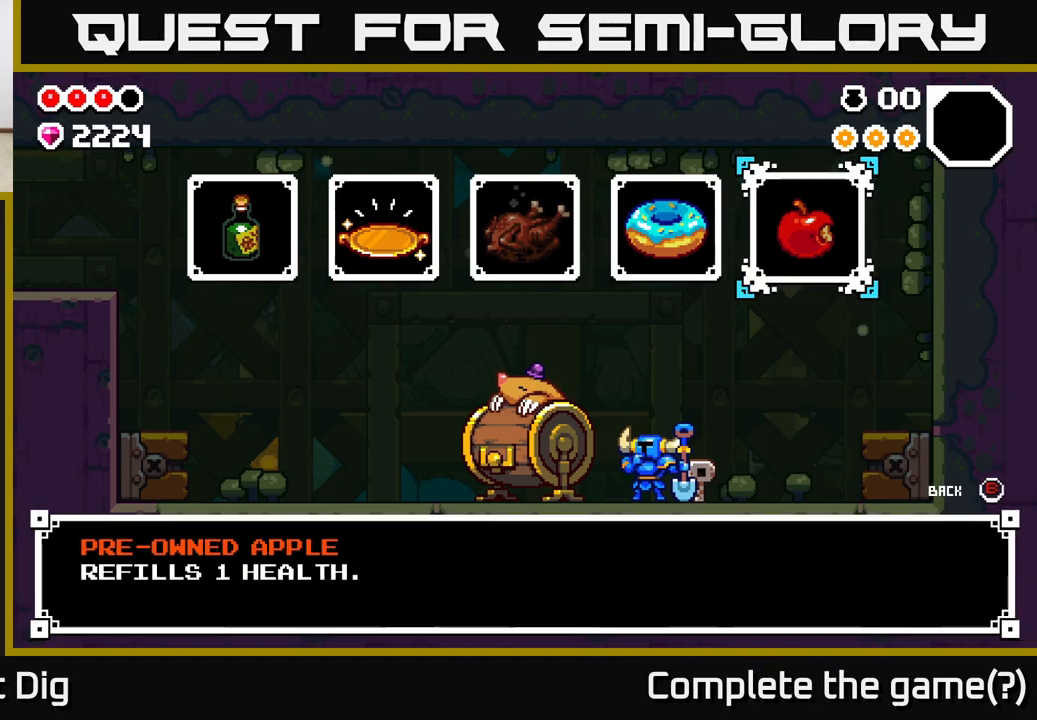
{"buttons": [], "left_stick": "center", "right_stick": "center", "events": []}
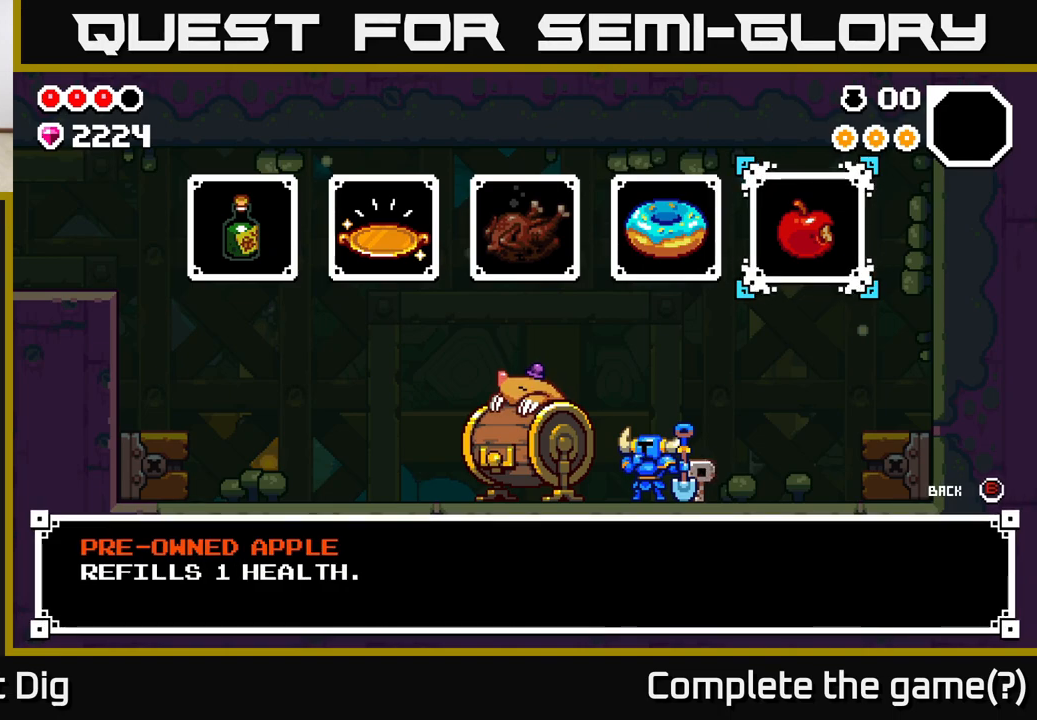
{"buttons": [], "left_stick": "center", "right_stick": "center", "events": [[167, "left_stick", "left"], [350, "left_stick", "center"], [367, "B", "down"], [483, "B", "up"]]}
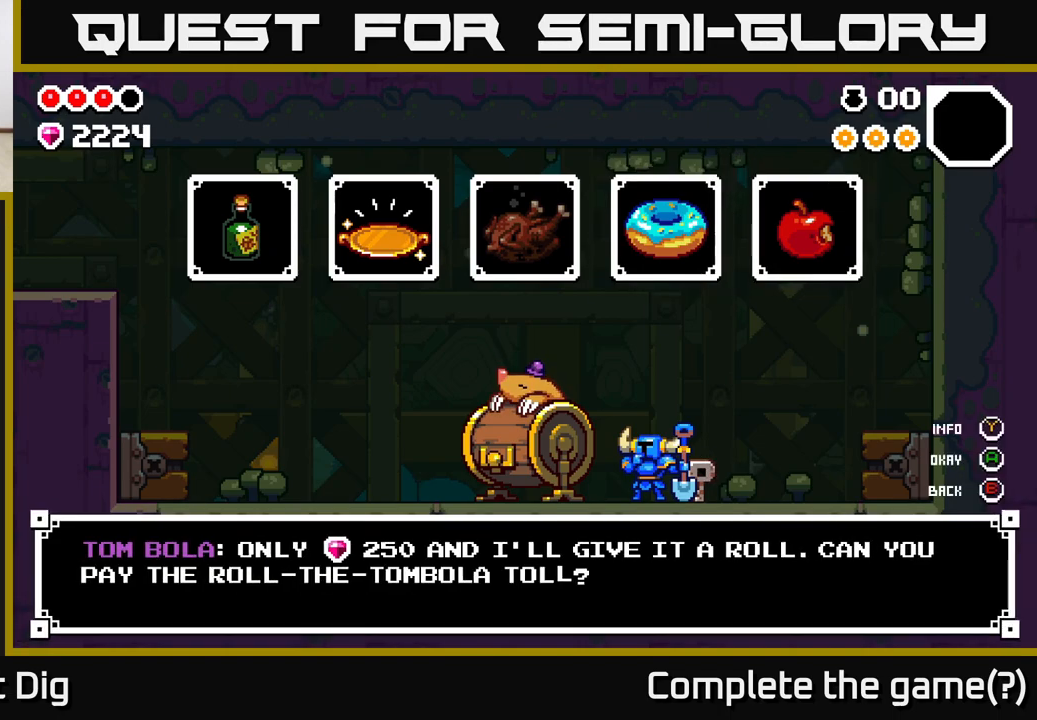
{"buttons": [], "left_stick": "center", "right_stick": "center", "events": [[250, "A", "down"], [333, "A", "up"]]}